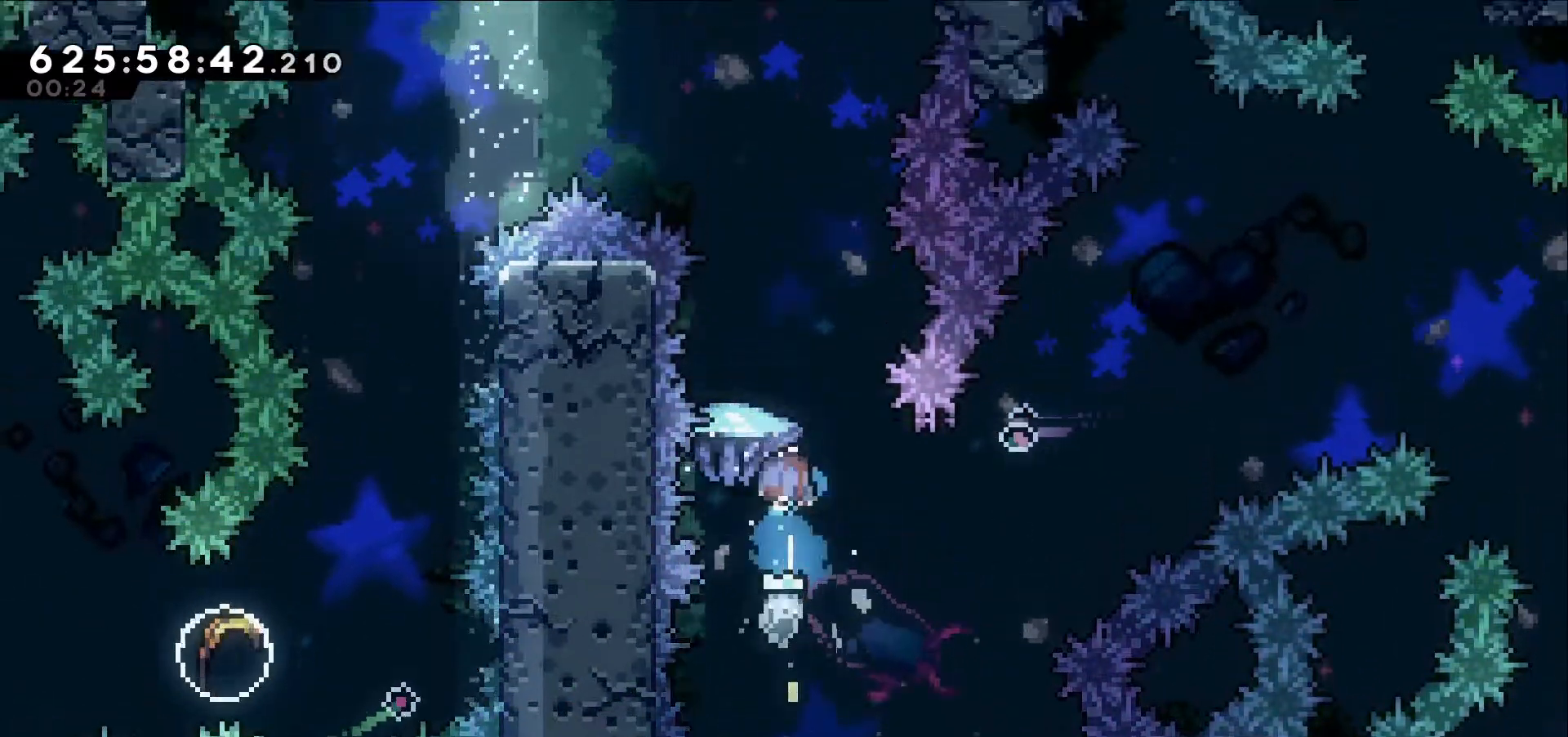
Gameplay with keyboard; each line is a JSON object with the keys held at the frame after it. "events" lists presses ("down") and releases ("up") of "dash", "demo", "down", "grab", "jump", "jump2", "left", "right" and "up" between this image and that frame as [ms after this image, input, new state], when the widget could be followed in between. No other keys are recorded. Mouse input is not recorded. Key names are as the overlay labels them; some are game actions (e.g. jump) rather than physical keys.
{"keys": ["grab", "left", "up"]}
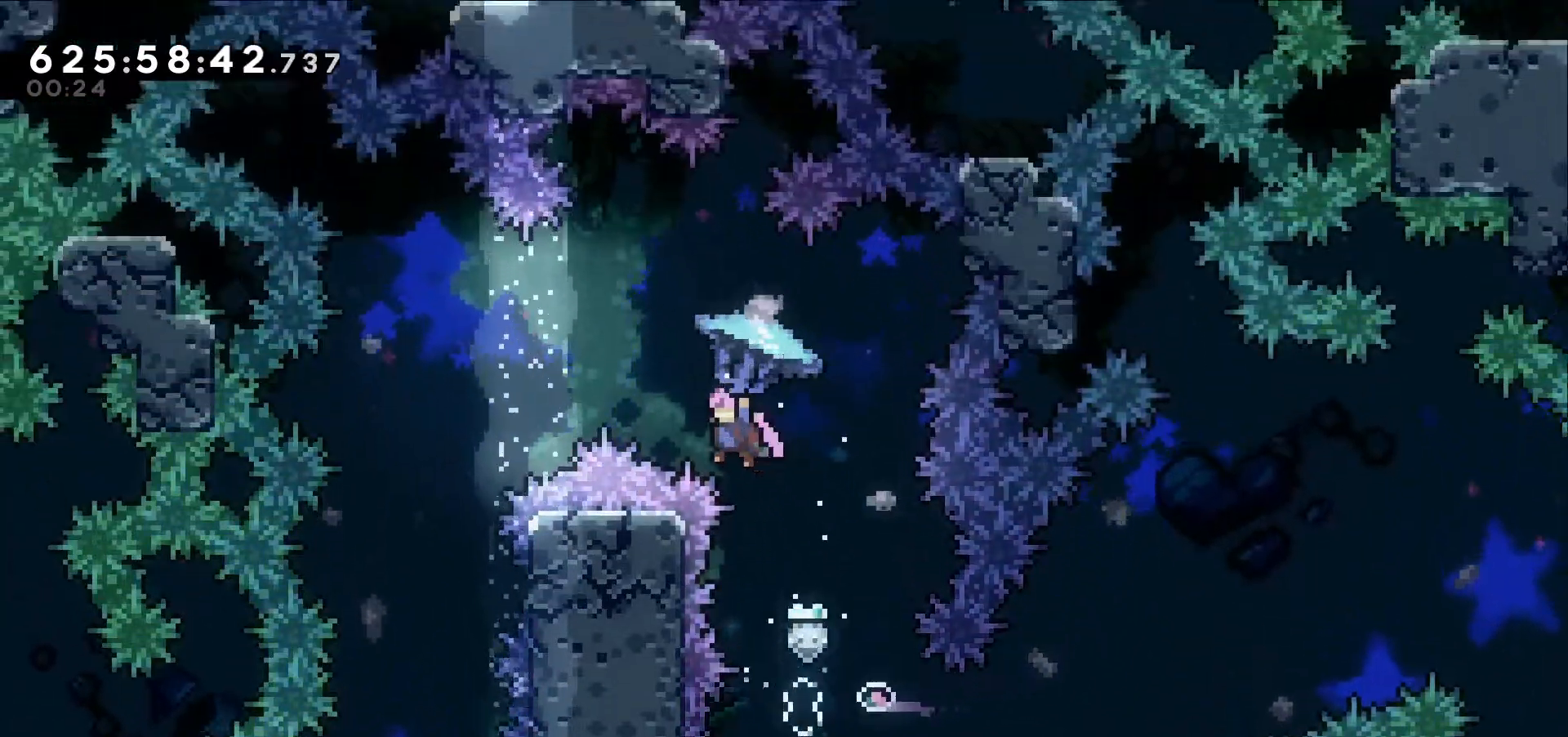
{"keys": ["left"], "events": [[434, "up", "up"], [484, "grab", "up"]]}
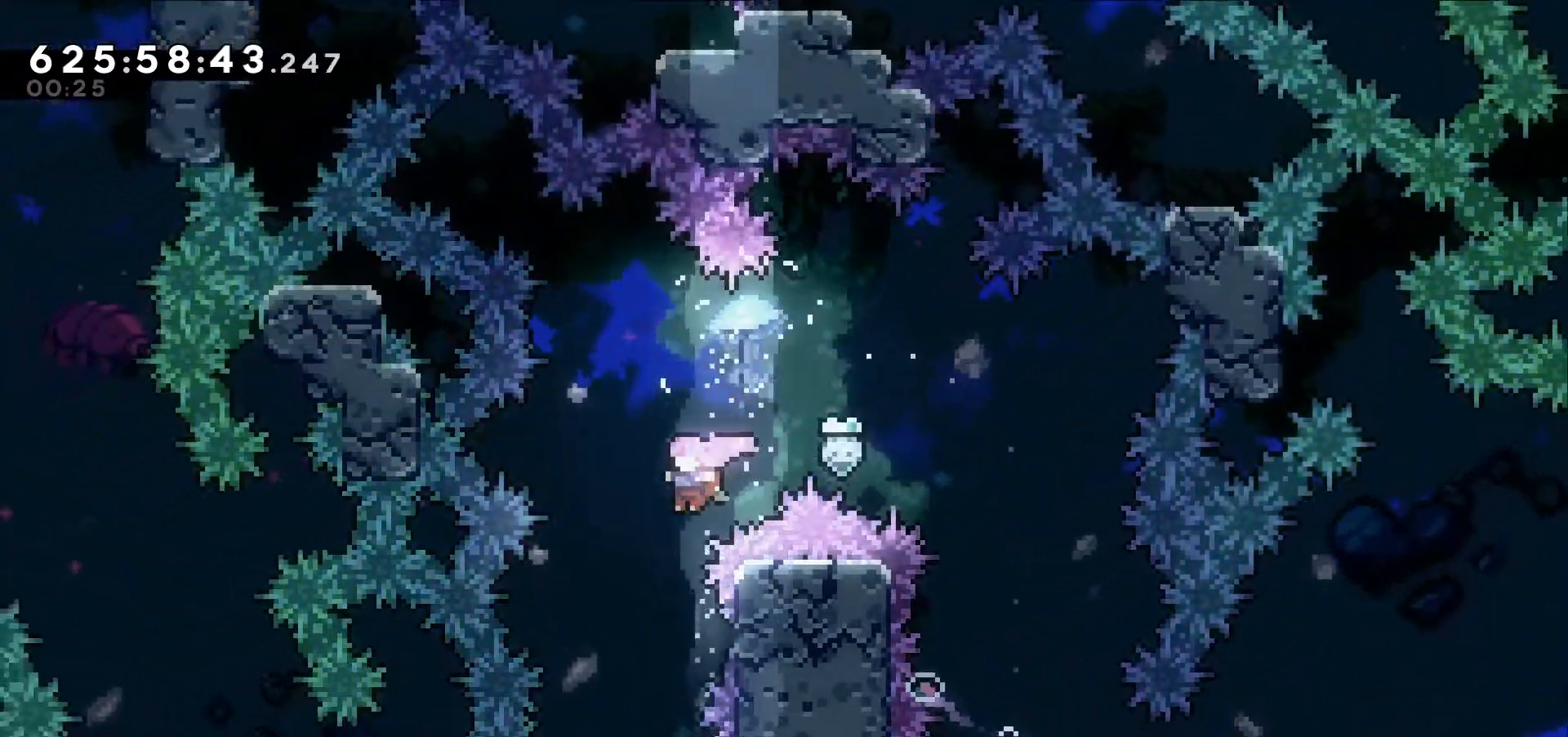
{"keys": ["left"], "events": [[117, "left", "up"], [434, "left", "down"]]}
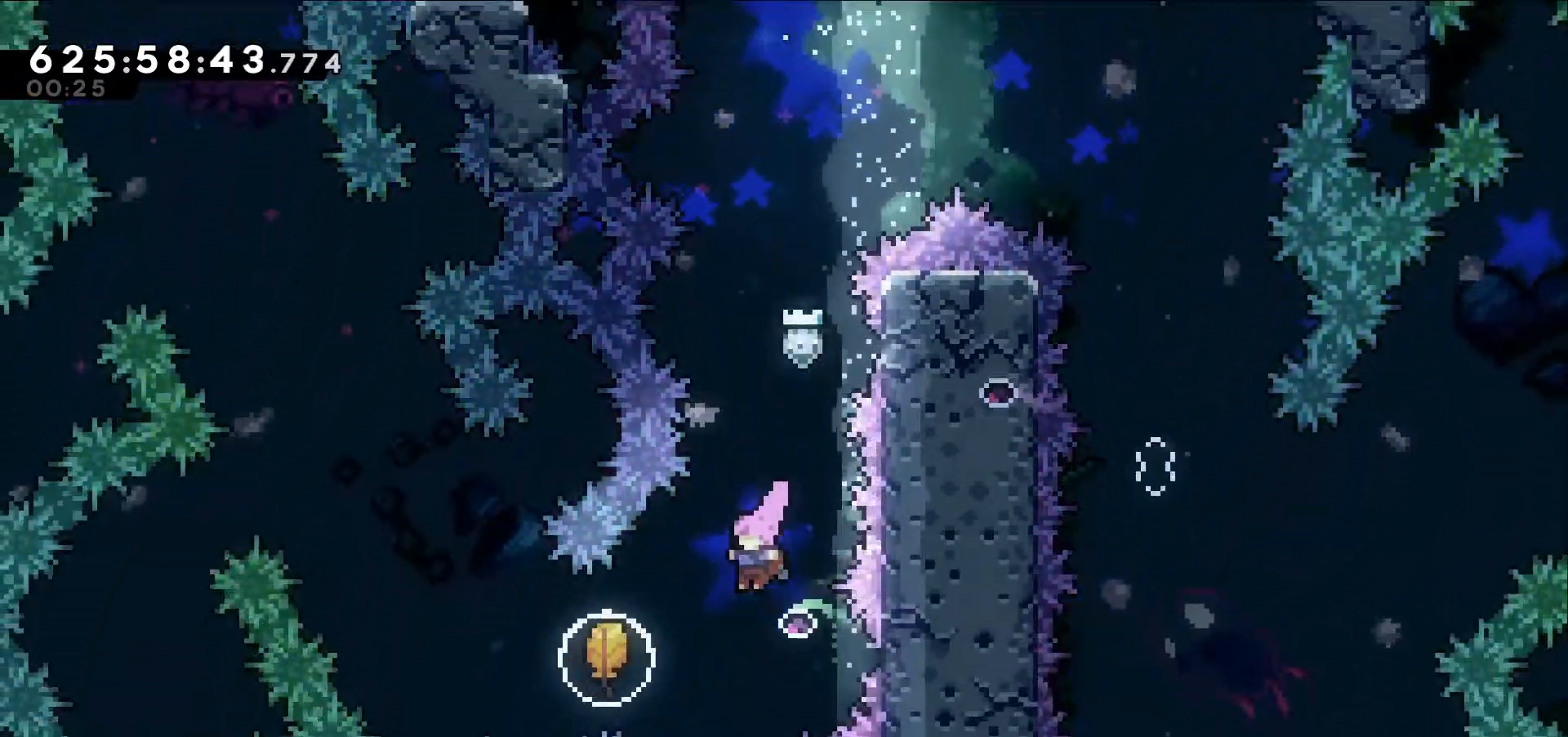
{"keys": ["left"], "events": [[134, "dash", "down"], [317, "dash", "up"]]}
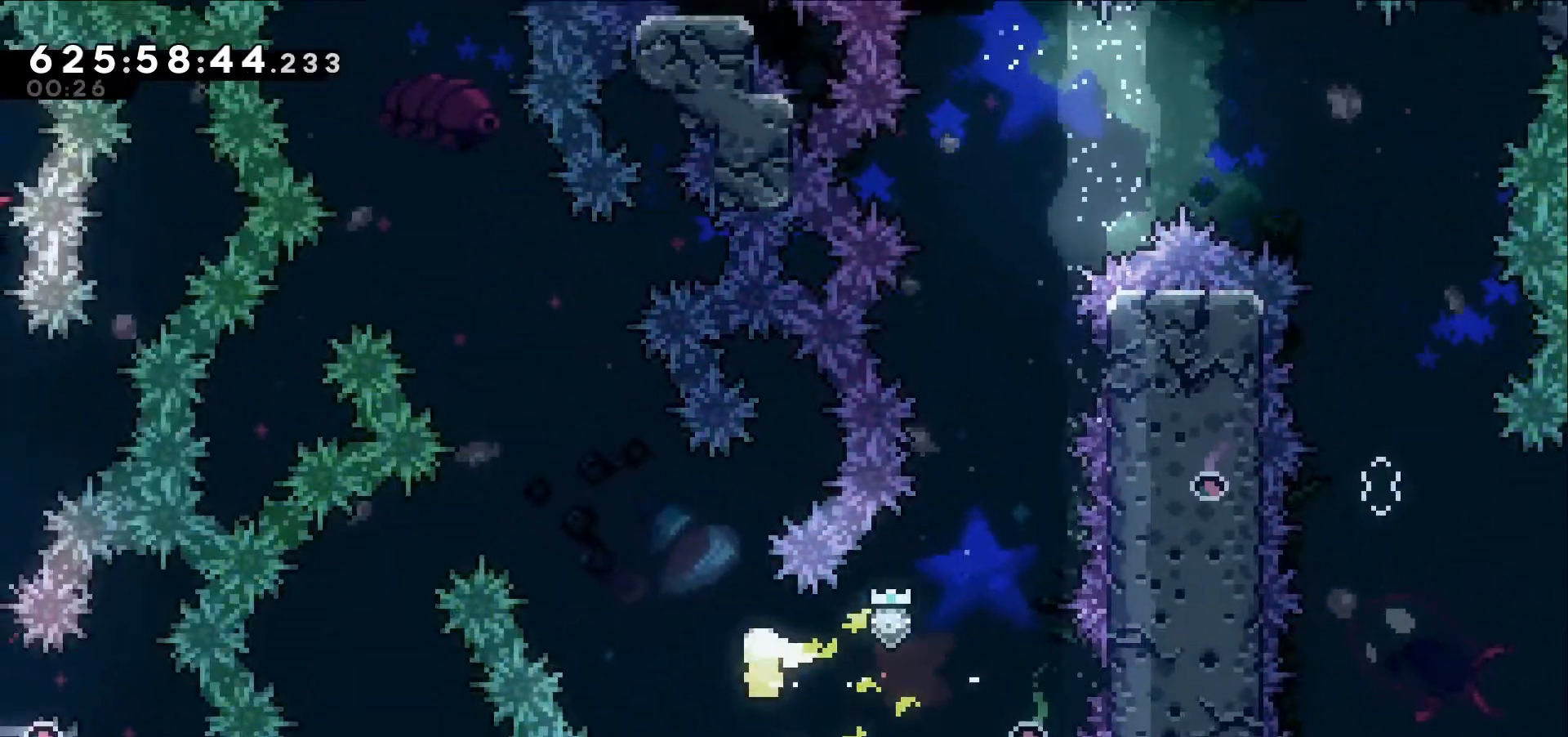
{"keys": ["up"], "events": [[100, "up", "down"], [484, "left", "up"]]}
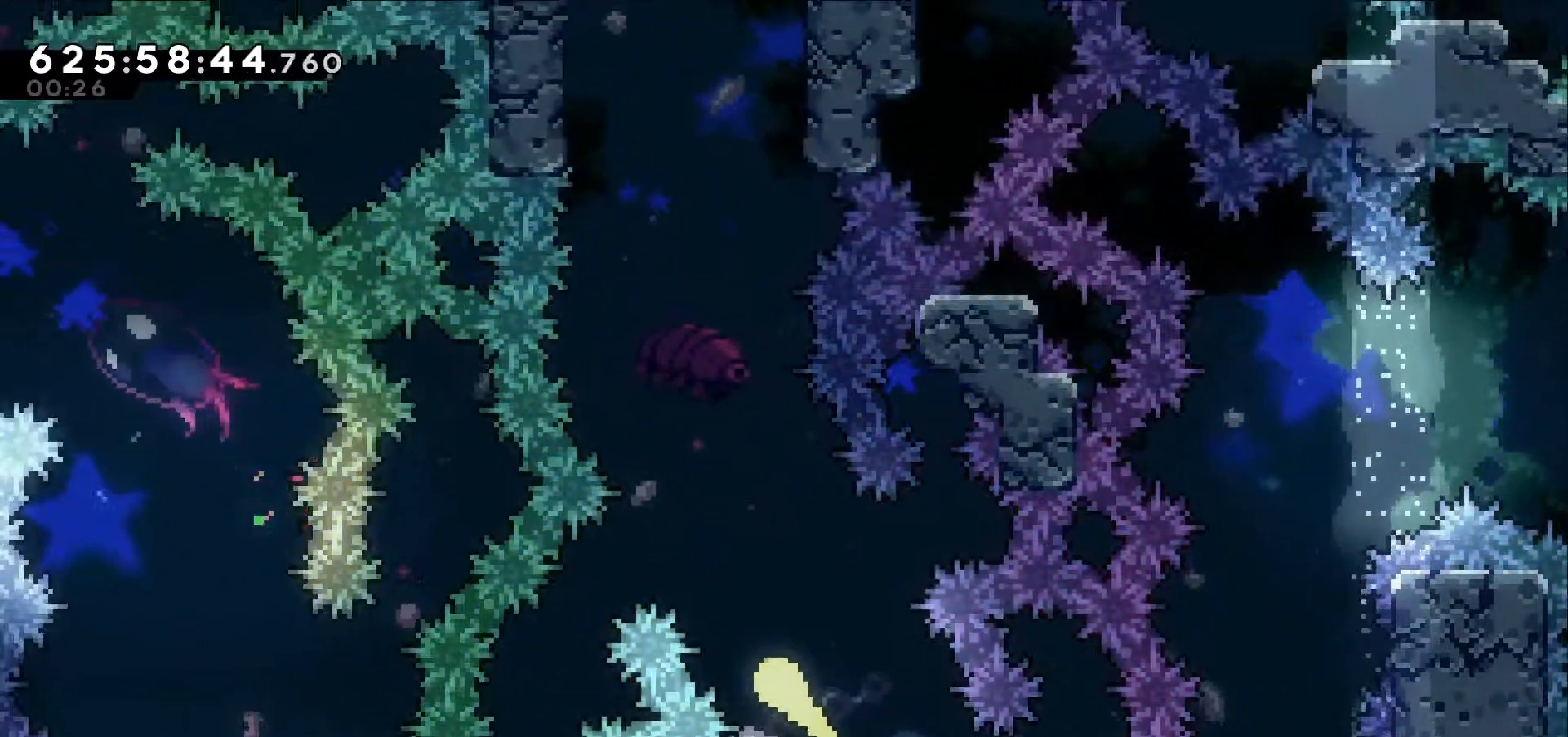
{"keys": ["up"], "events": [[167, "left", "down"], [350, "left", "up"]]}
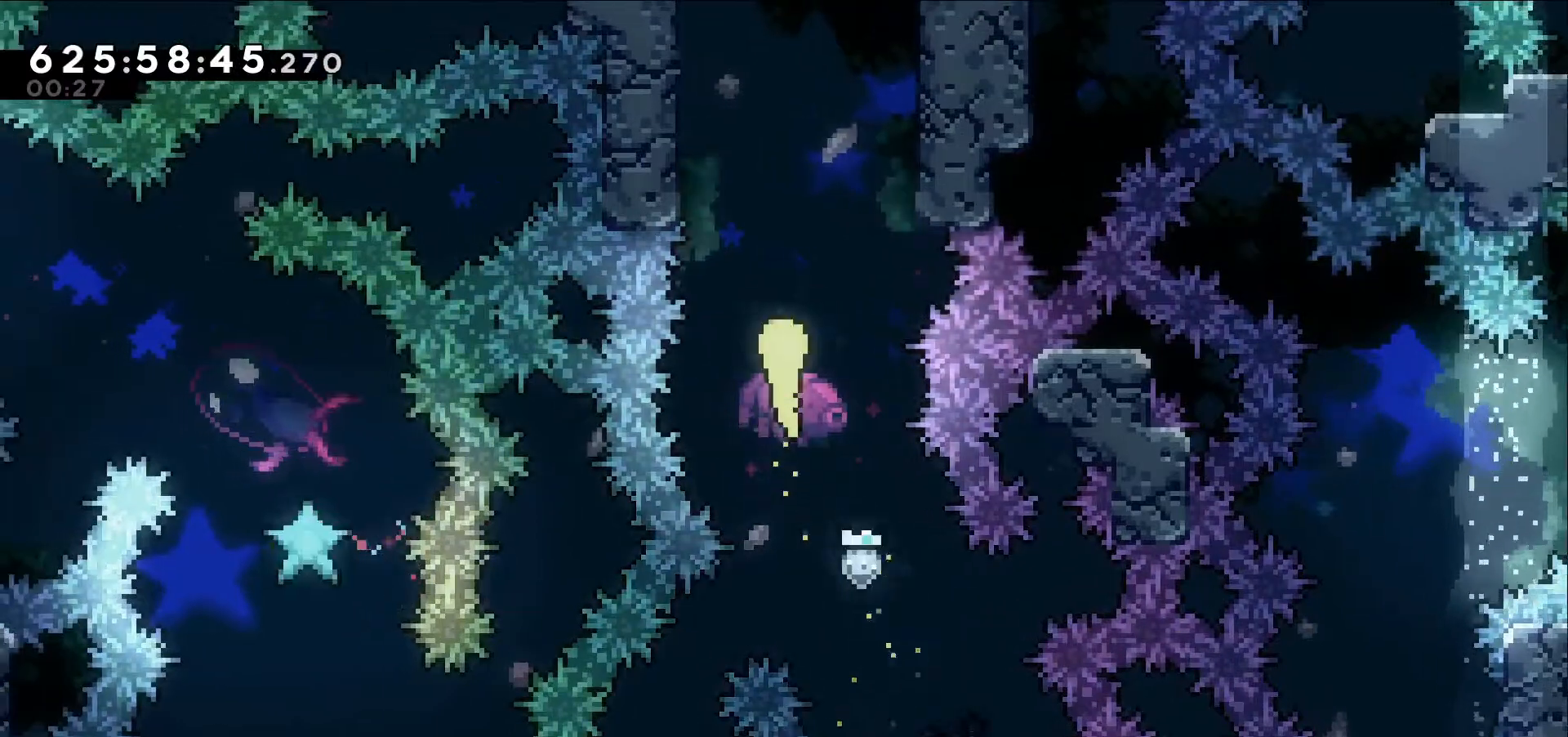
{"keys": ["up"], "events": []}
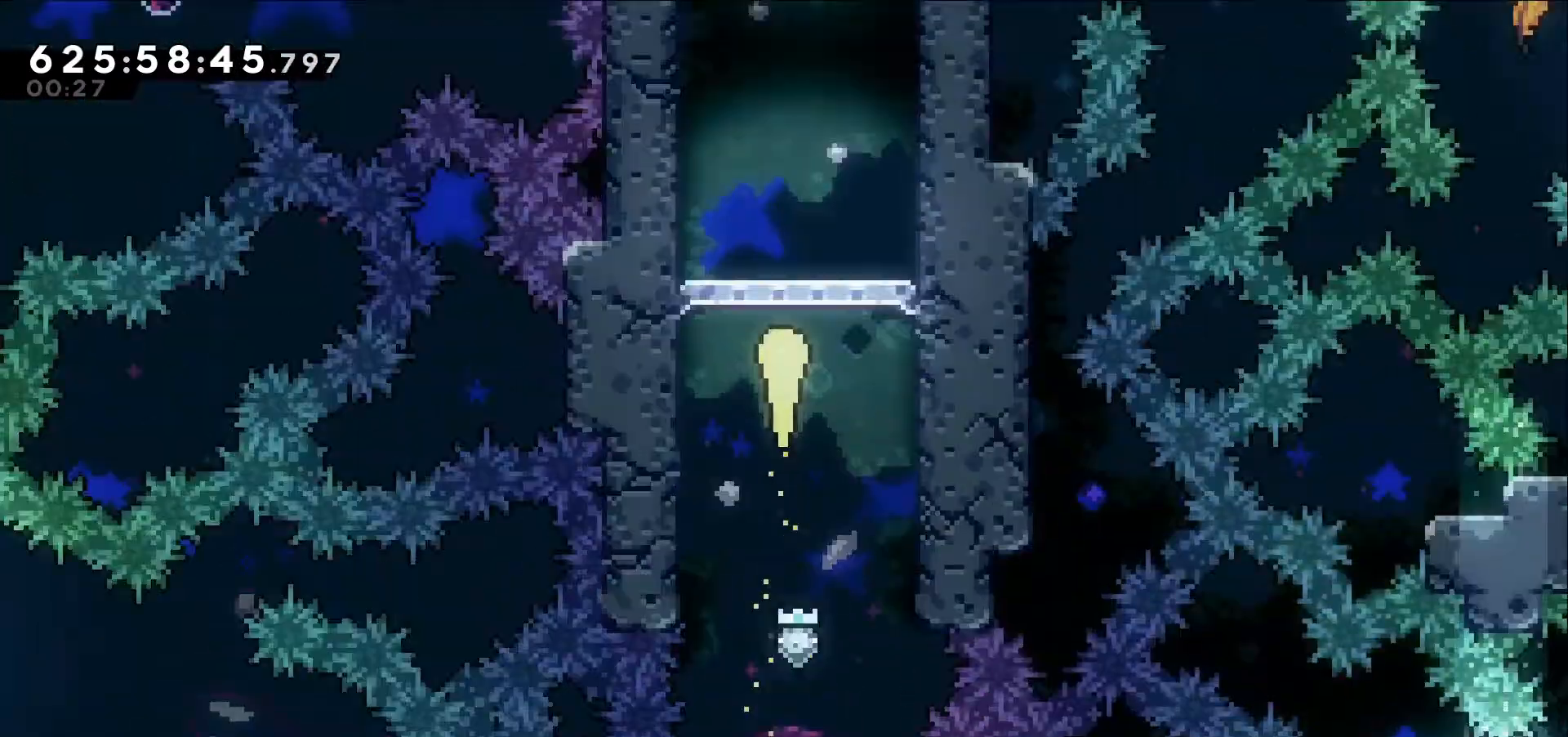
{"keys": ["up"], "events": []}
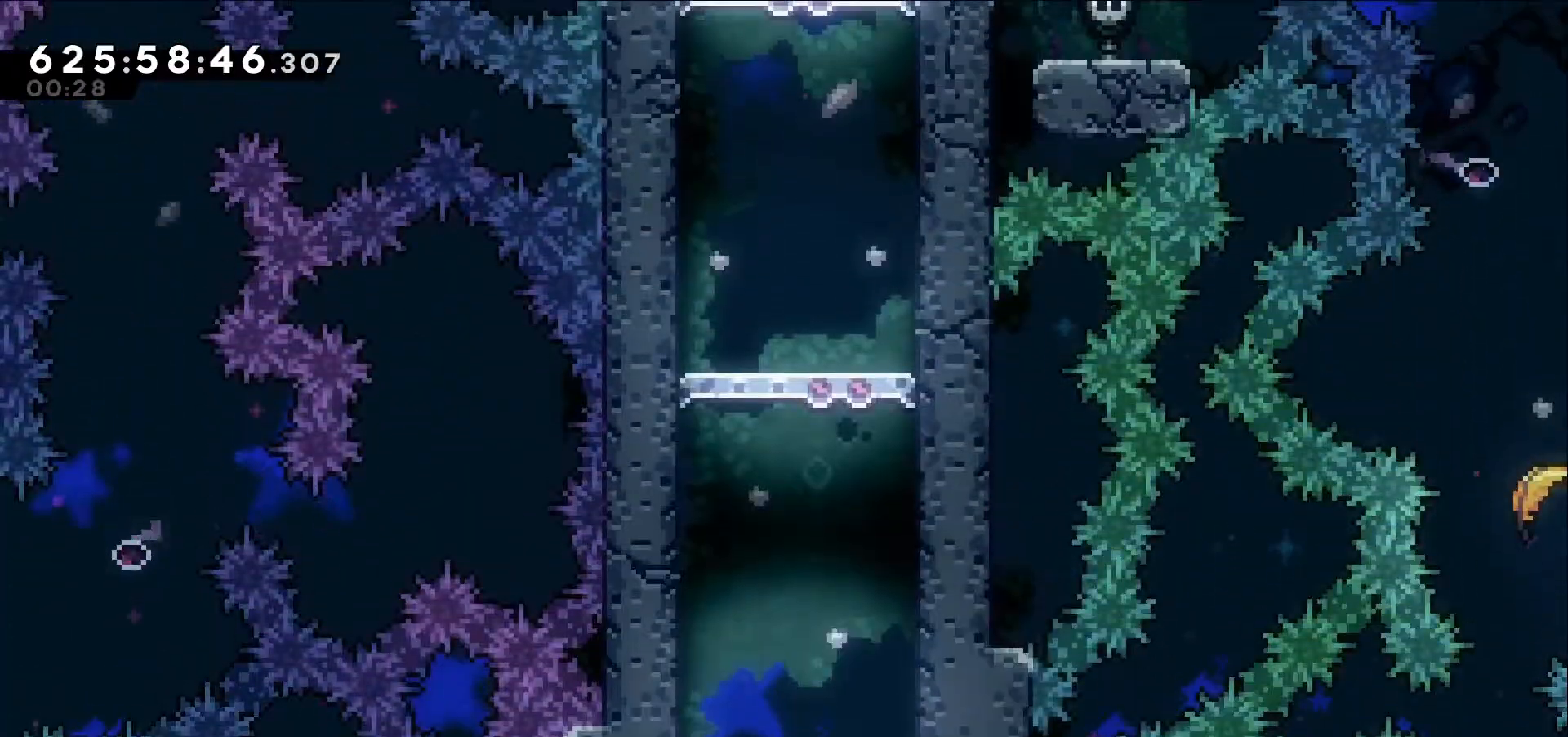
{"keys": ["up"], "events": []}
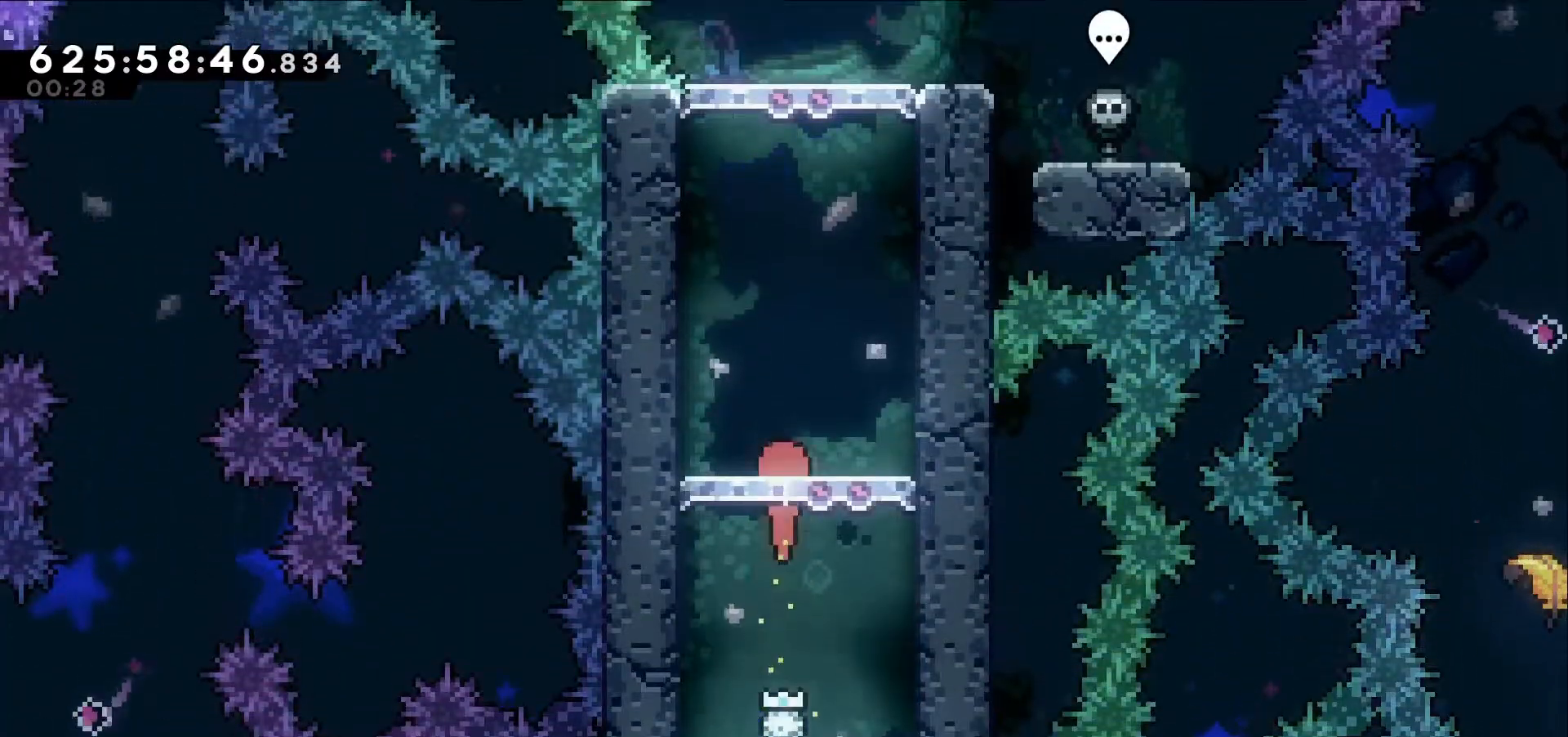
{"keys": ["up"], "events": []}
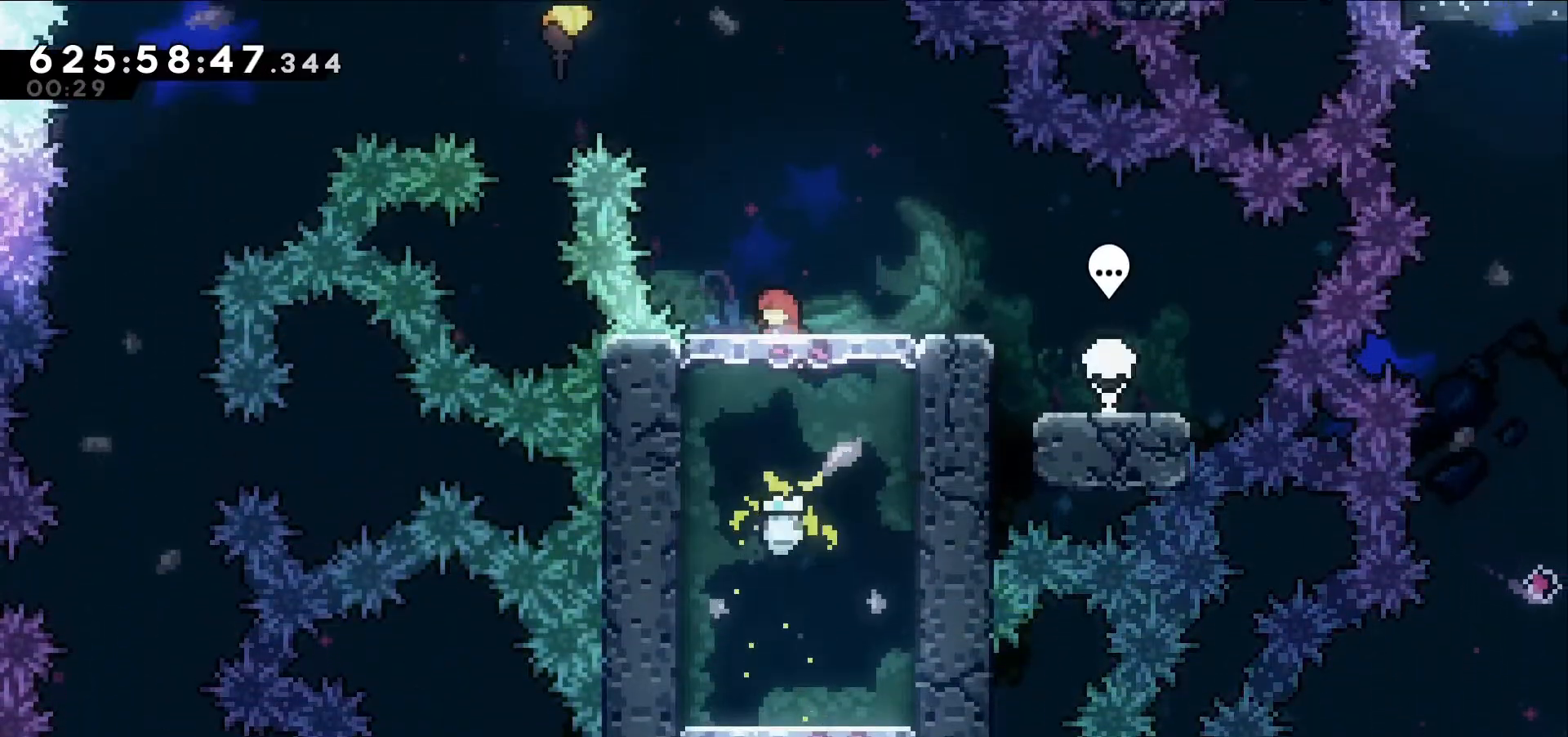
{"keys": ["jump"], "events": [[384, "up", "up"], [434, "jump", "down"]]}
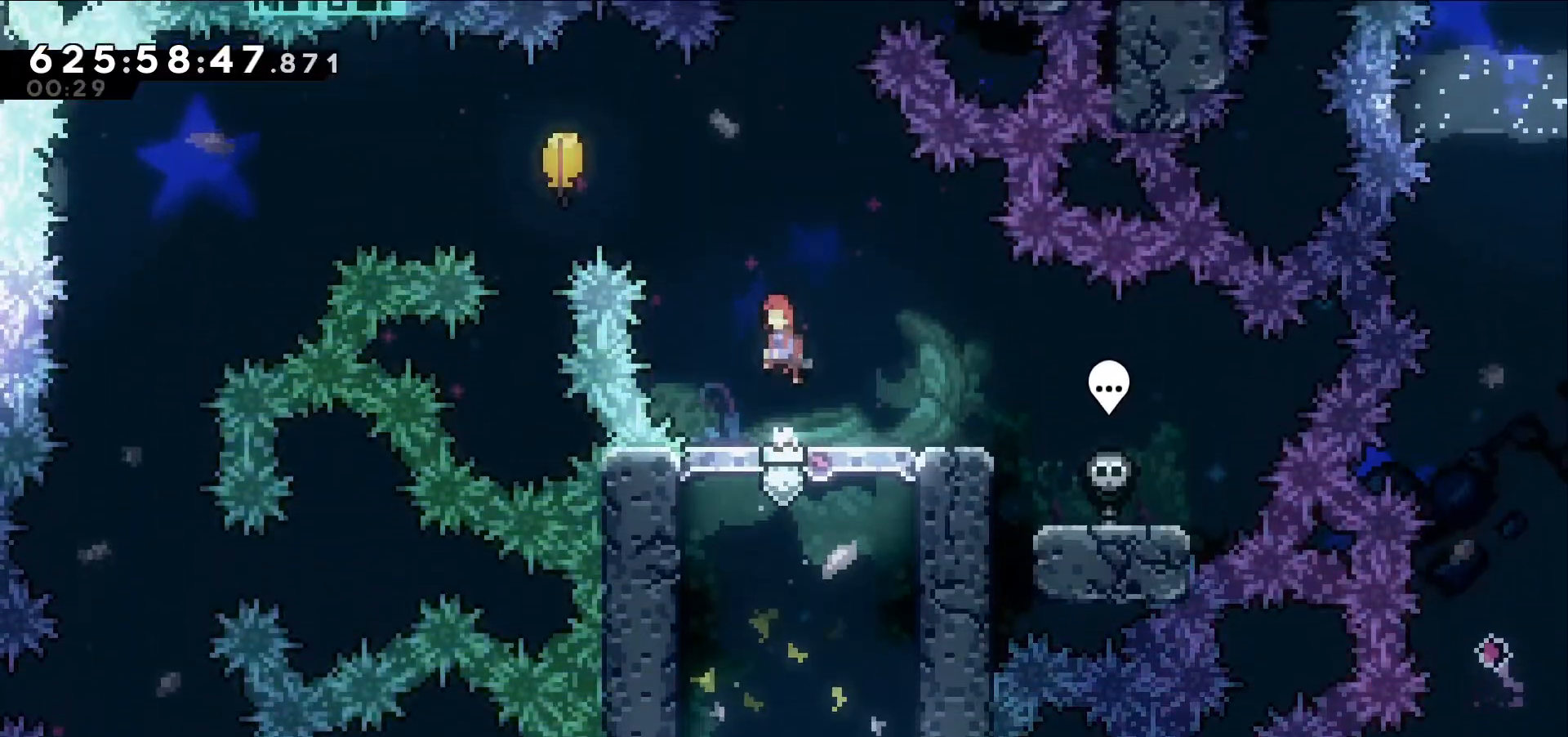
{"keys": ["left"], "events": [[117, "left", "down"], [167, "jump", "up"], [167, "up", "down"], [267, "dash", "down"], [400, "dash", "up"], [400, "up", "up"]]}
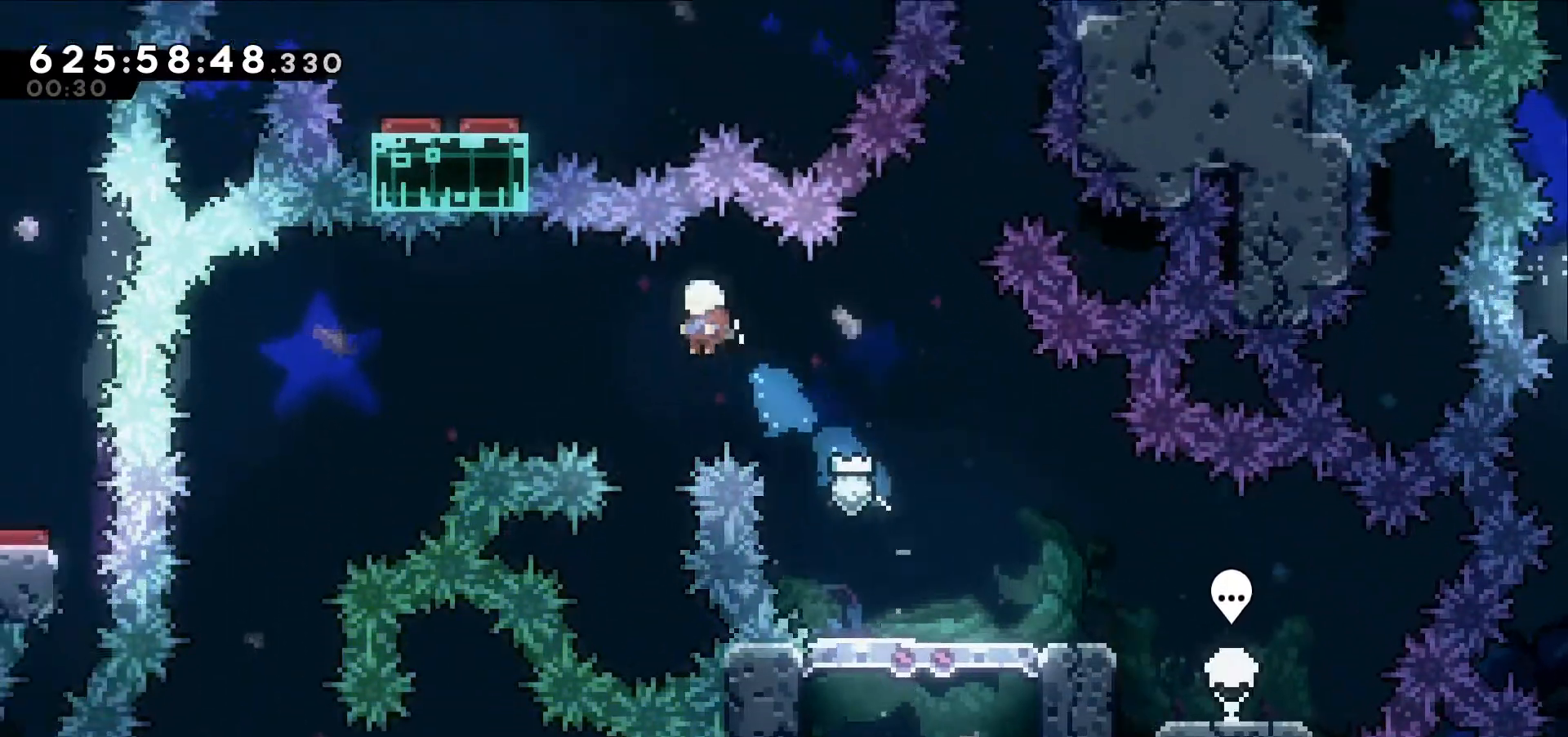
{"keys": ["left"], "events": []}
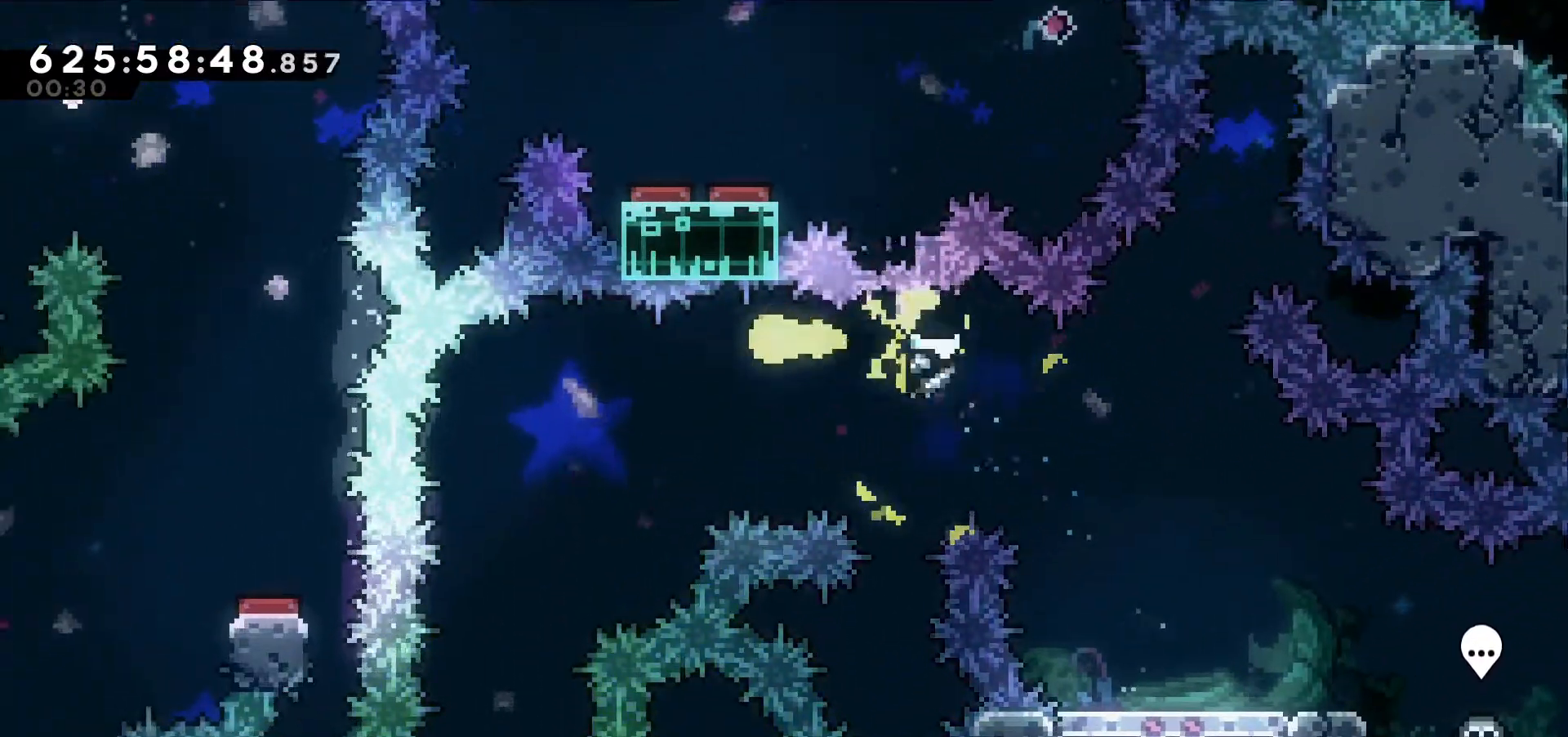
{"keys": ["down"], "events": [[84, "down", "down"], [334, "left", "up"]]}
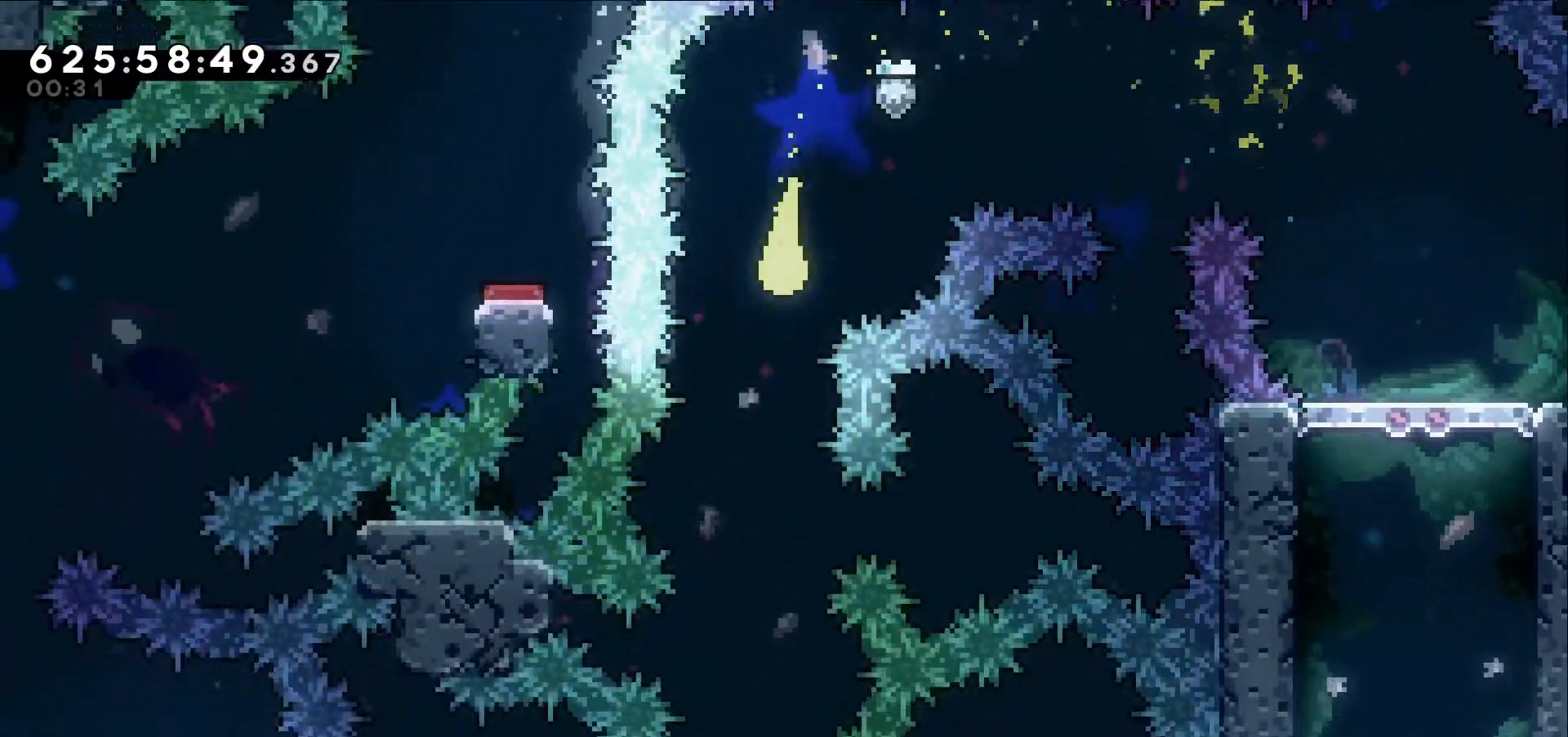
{"keys": ["down"], "events": []}
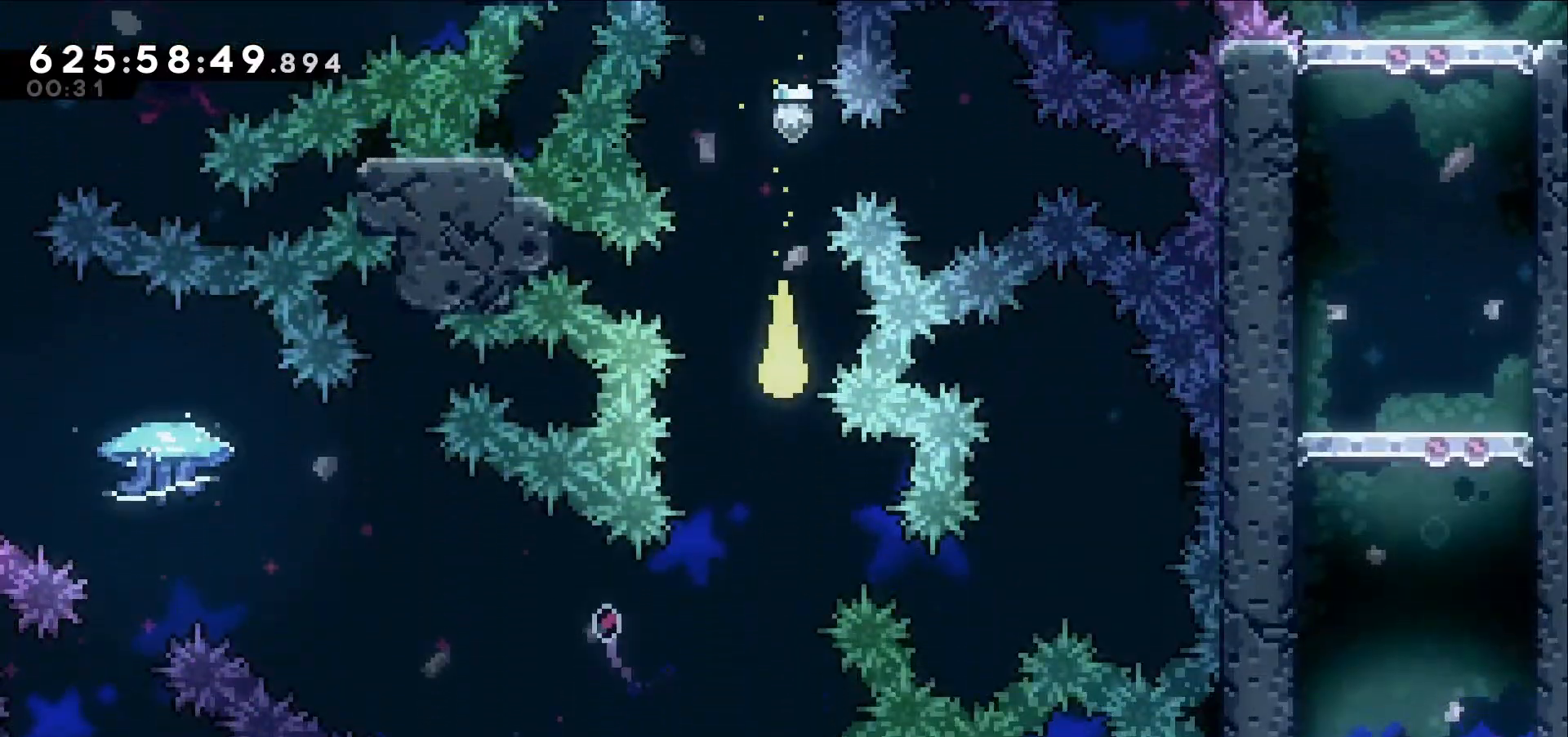
{"keys": ["left"], "events": [[117, "left", "down"], [317, "down", "up"]]}
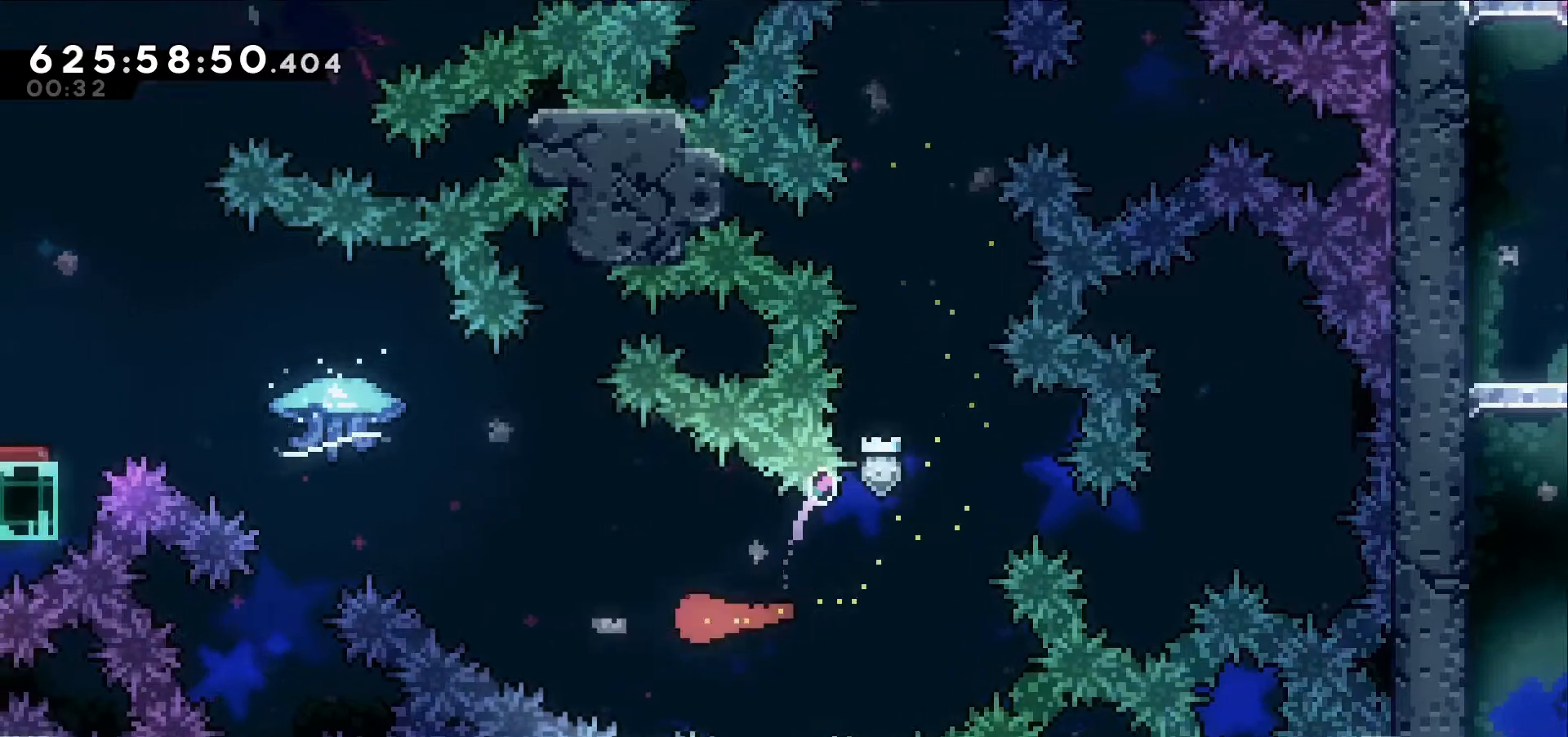
{"keys": ["dash", "grab", "left", "up"], "events": [[84, "up", "down"], [334, "dash", "down"], [484, "grab", "down"]]}
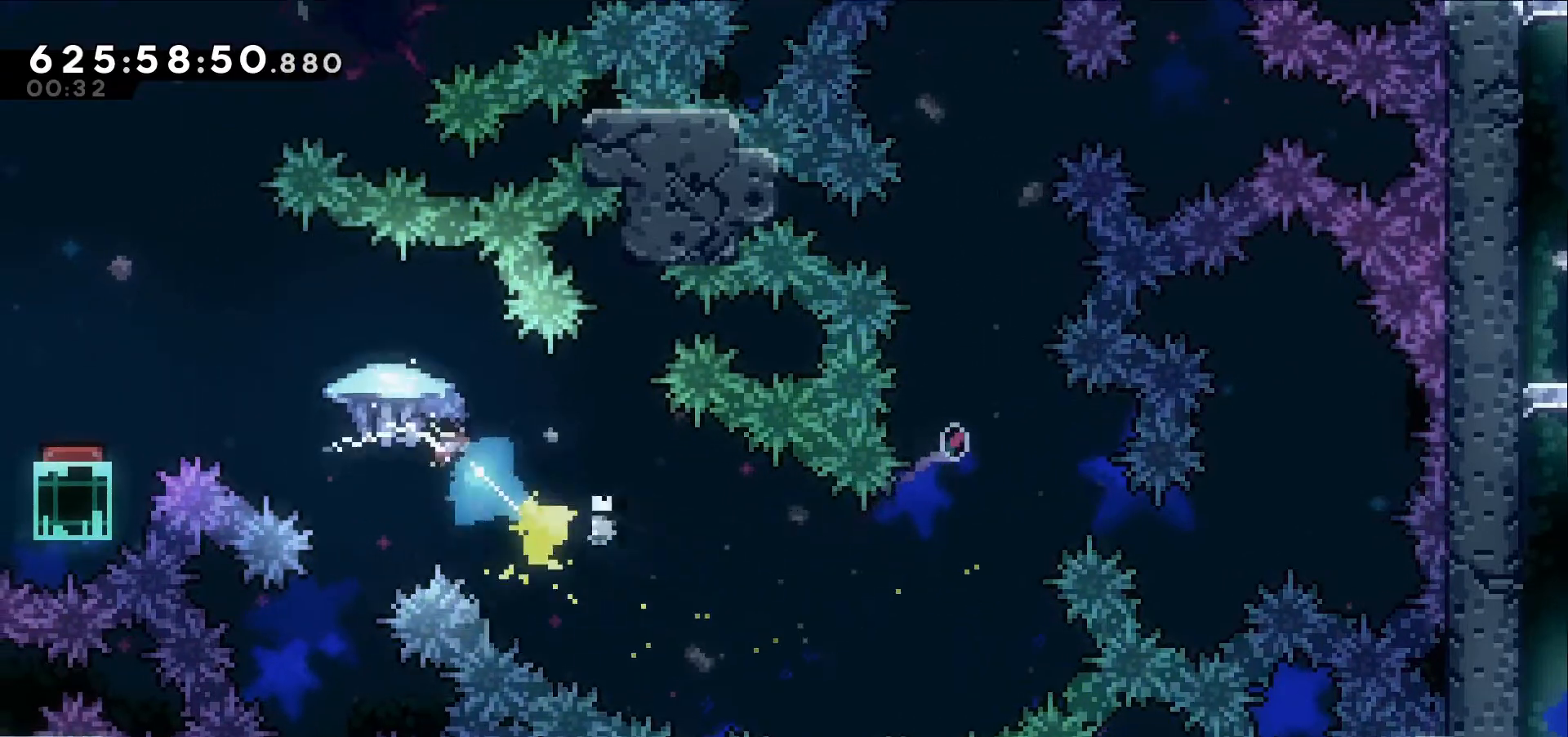
{"keys": ["down", "grab", "left"], "events": [[17, "dash", "up"], [67, "up", "up"], [484, "down", "down"]]}
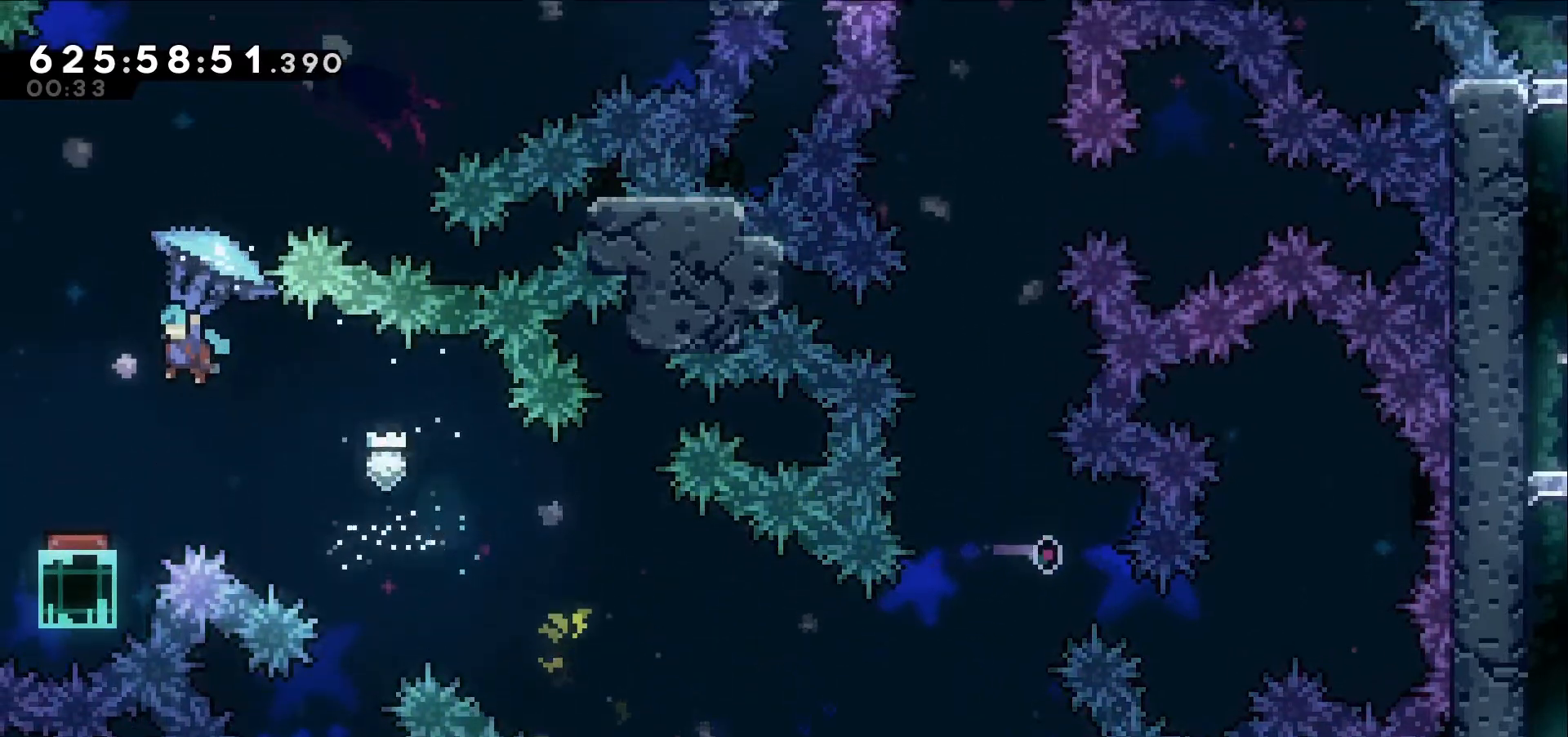
{"keys": ["grab", "right"], "events": [[34, "left", "up"], [417, "down", "up"], [467, "right", "down"]]}